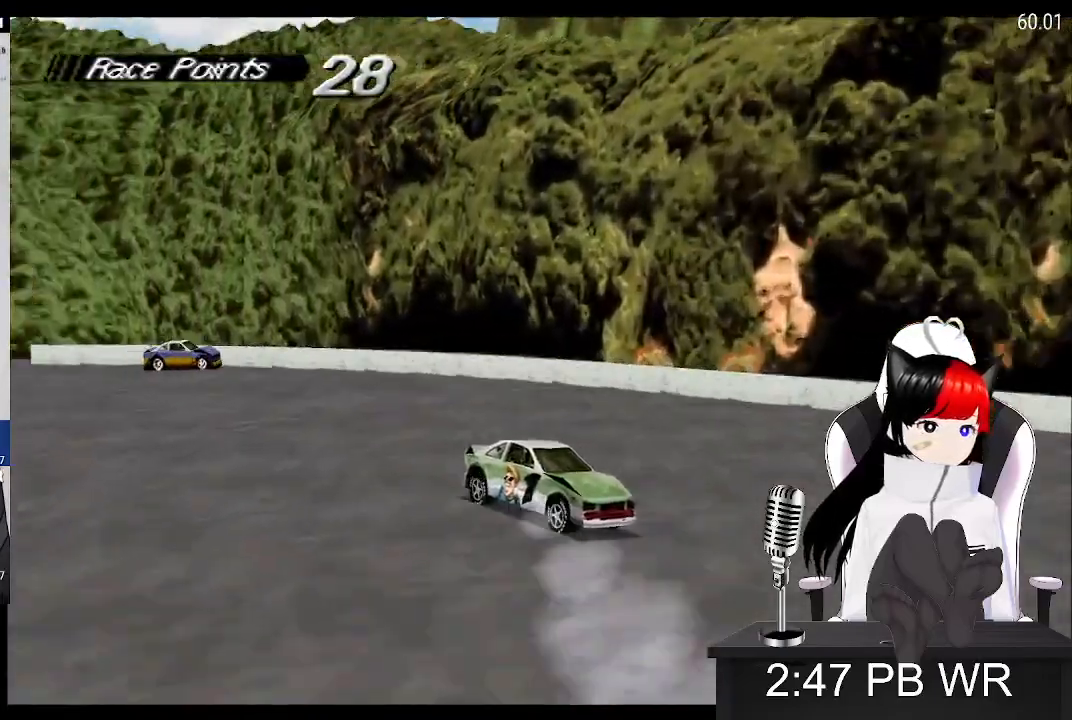
Gameplay with a controller (PlayStation layout); each line is a JSON object with the inputs held at the frame after it. "events" lists button and stick changes between this image and that frame as [ms after this image, input, new state], when the widget could be followed in between. Not read: left_stick right_stick.
{"buttons": ["SQUARE", "DPAD_RIGHT"], "events": []}
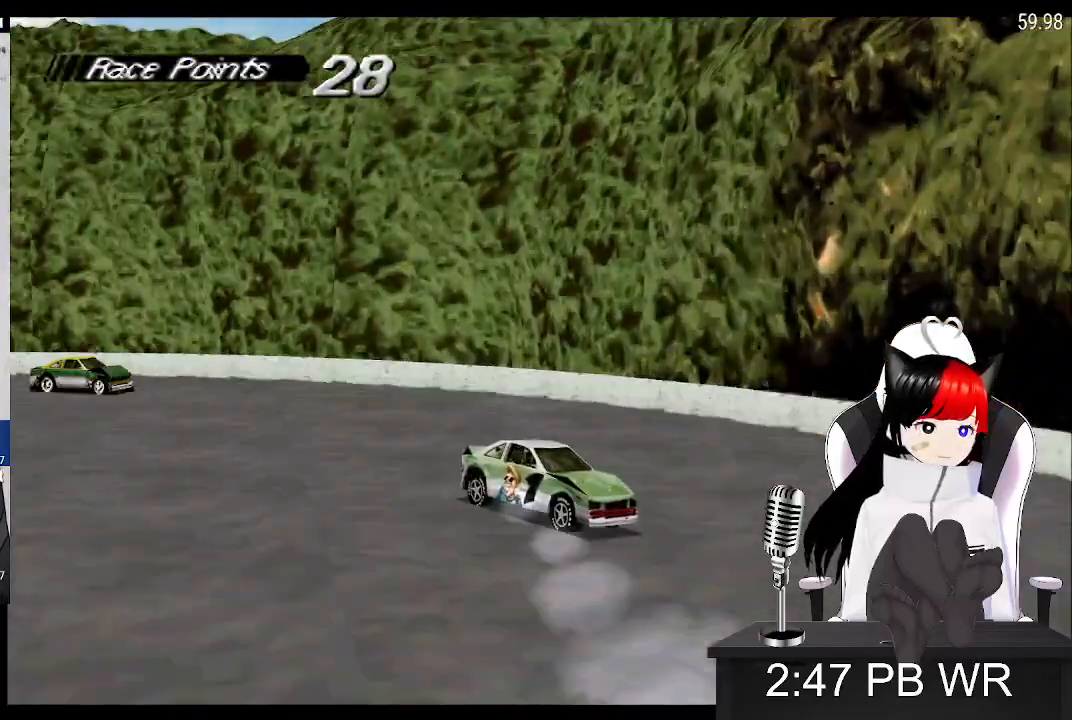
{"buttons": ["SQUARE", "DPAD_RIGHT"], "events": []}
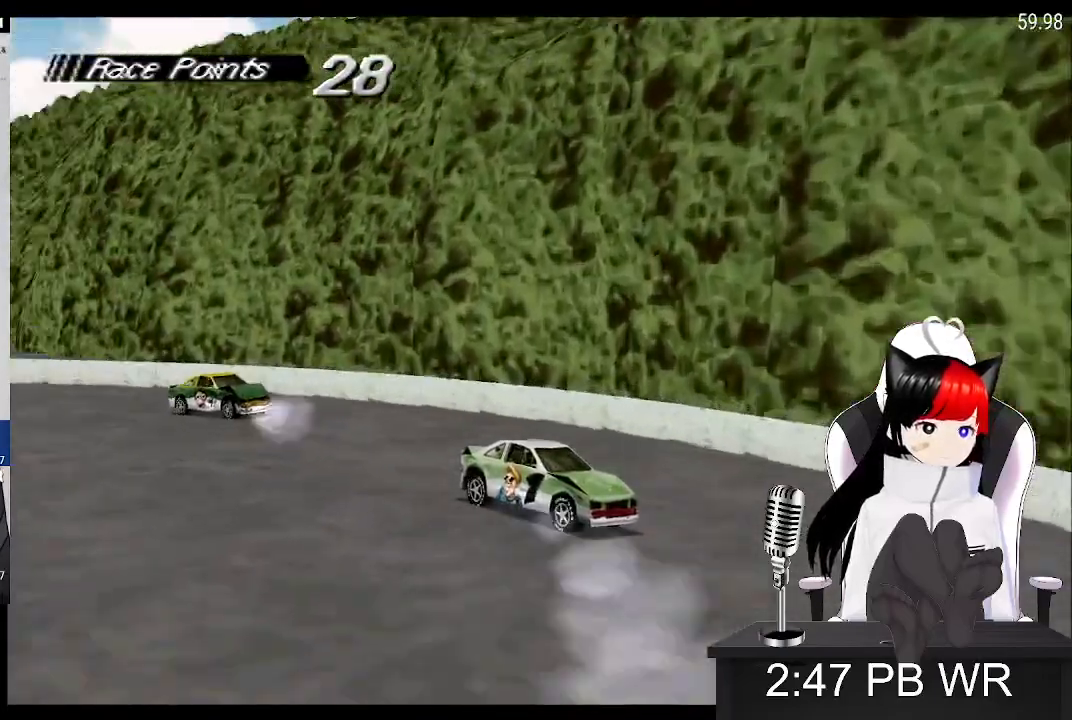
{"buttons": ["SQUARE", "DPAD_RIGHT"], "events": []}
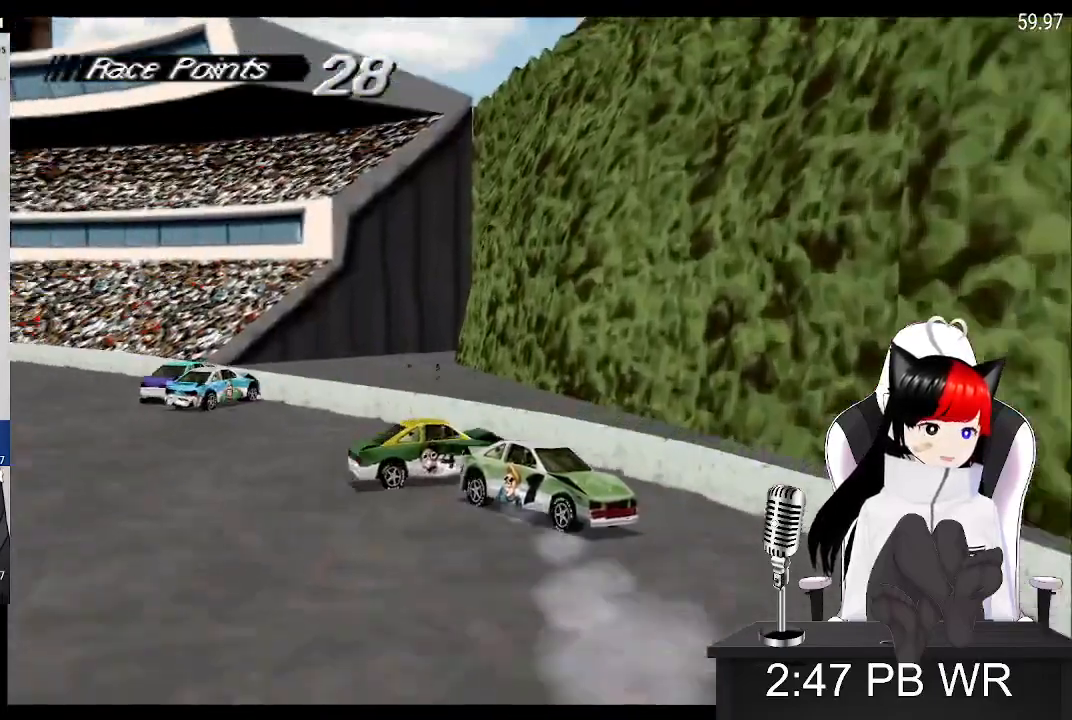
{"buttons": ["SQUARE", "DPAD_RIGHT"], "events": [[250, "DPAD_RIGHT", "up"], [317, "DPAD_RIGHT", "down"]]}
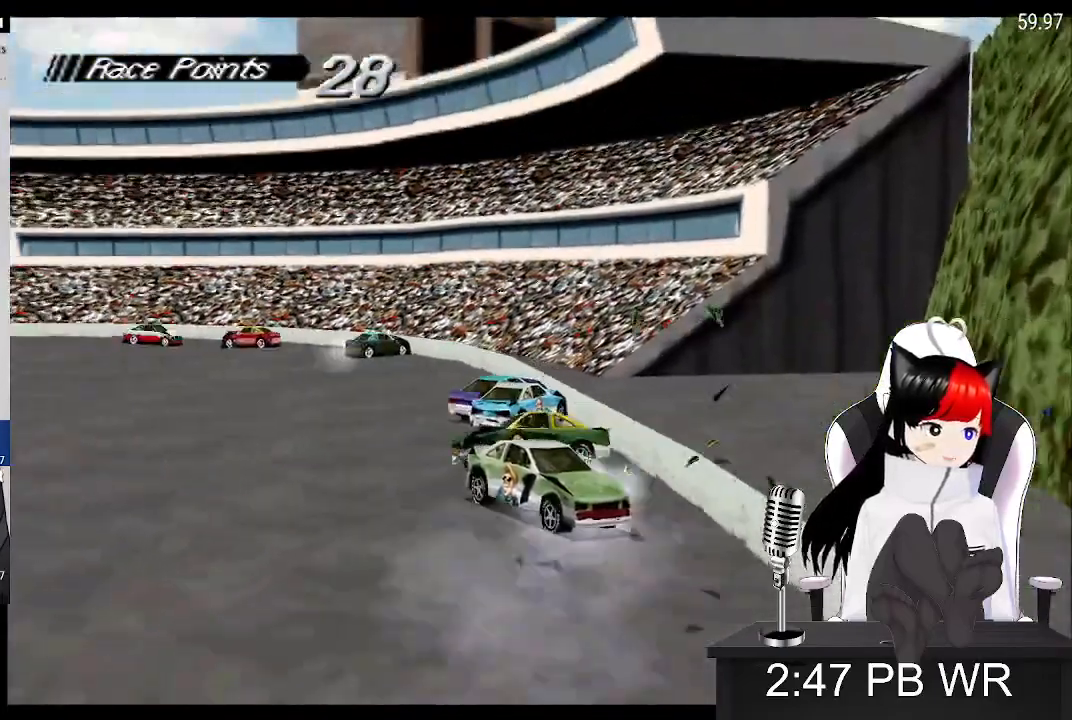
{"buttons": ["SQUARE"], "events": [[500, "DPAD_RIGHT", "up"]]}
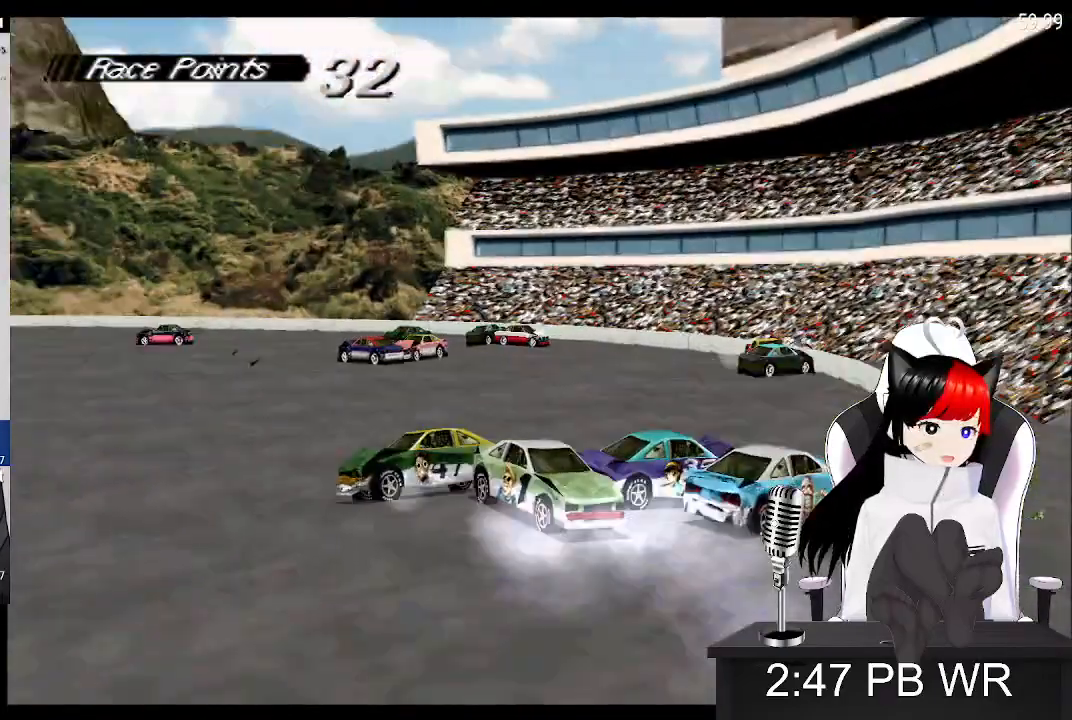
{"buttons": ["SQUARE", "DPAD_RIGHT"], "events": [[83, "DPAD_RIGHT", "down"]]}
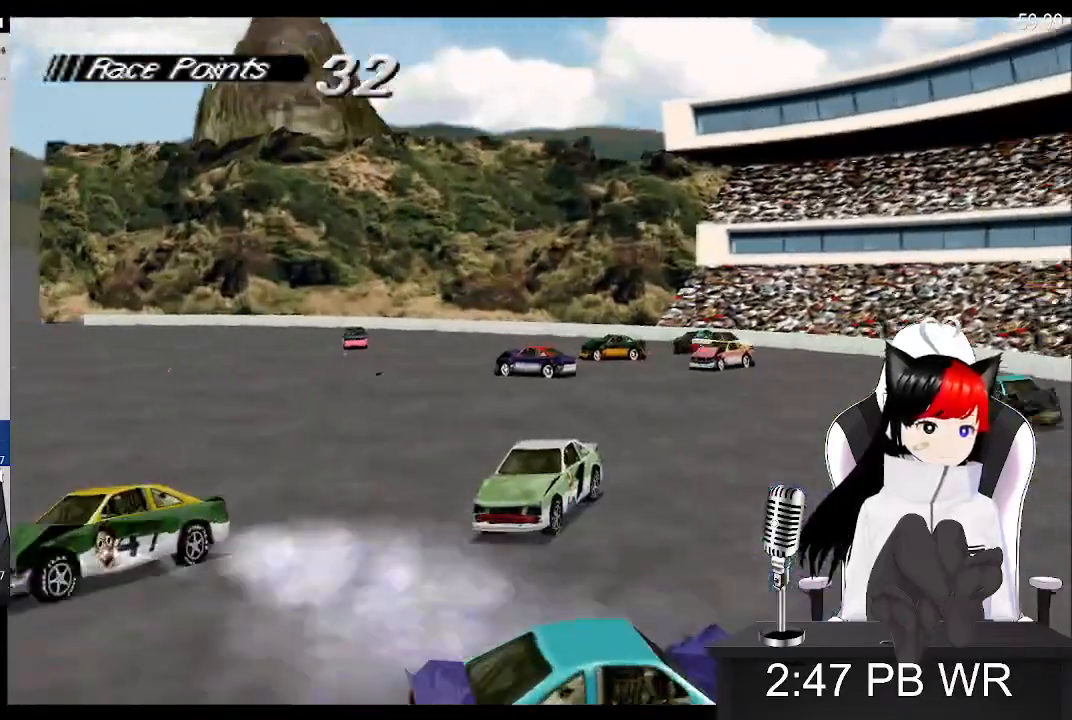
{"buttons": ["SQUARE", "DPAD_RIGHT"], "events": []}
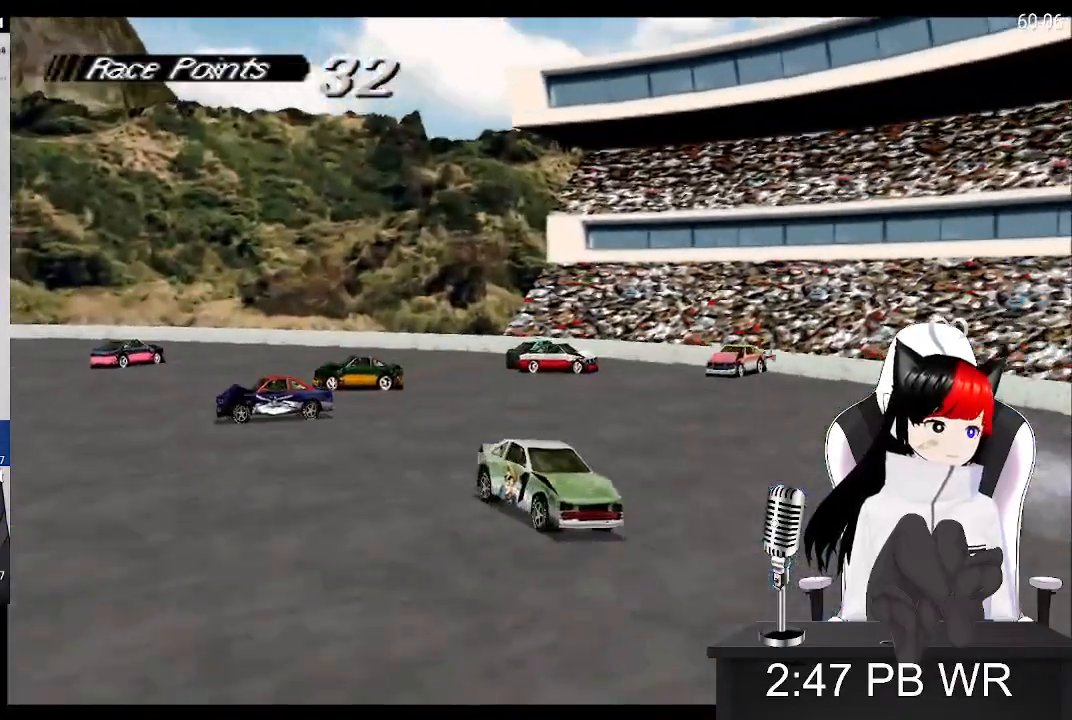
{"buttons": ["SQUARE", "DPAD_RIGHT"], "events": []}
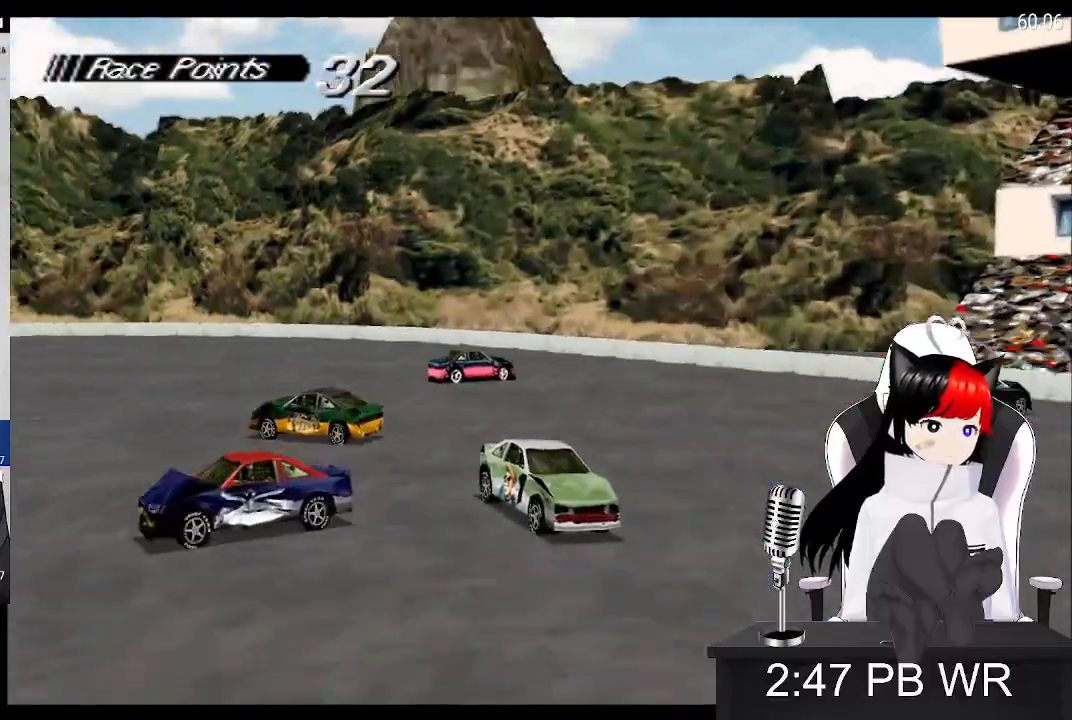
{"buttons": ["SQUARE", "DPAD_RIGHT"], "events": []}
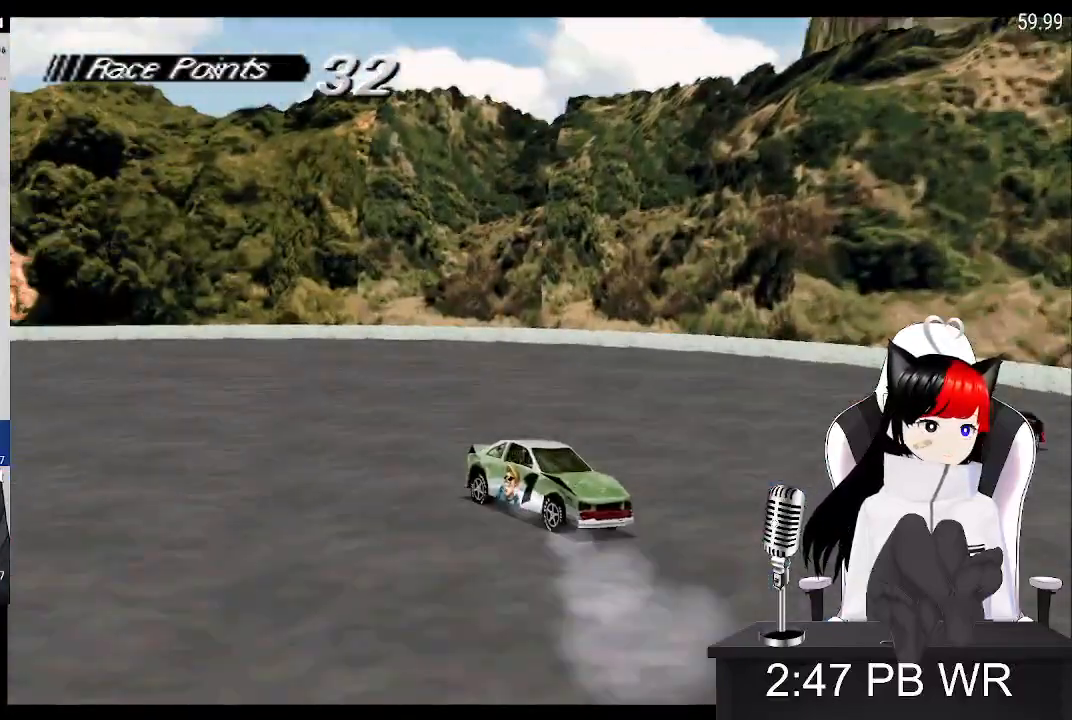
{"buttons": ["SQUARE", "DPAD_RIGHT"], "events": []}
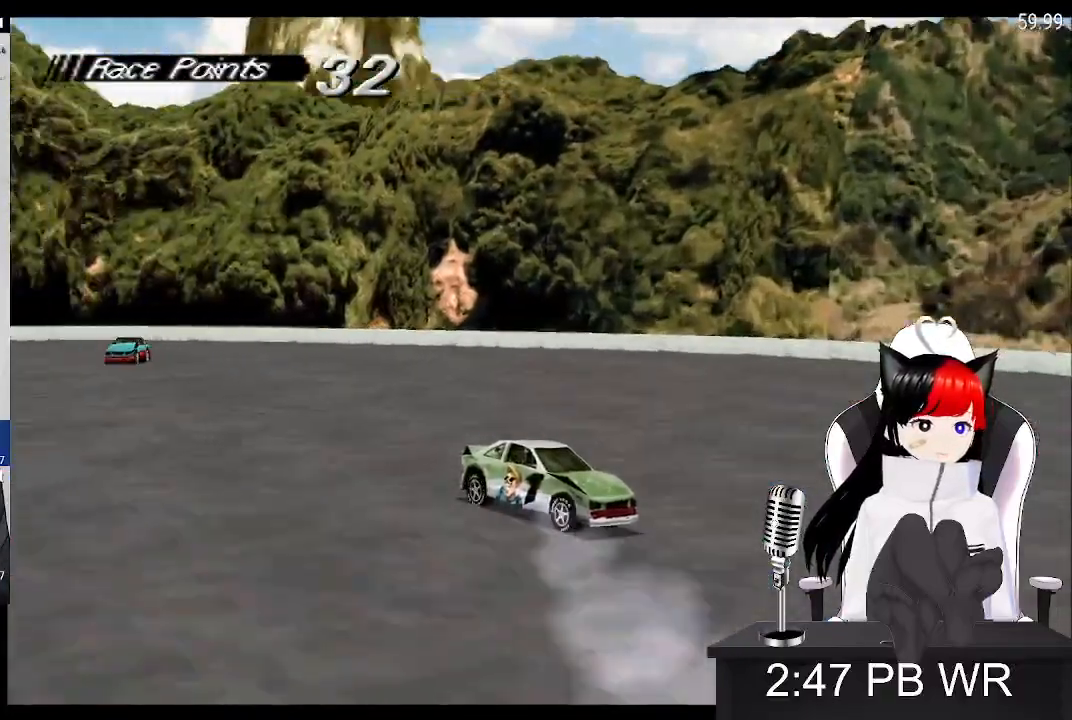
{"buttons": ["SQUARE", "DPAD_RIGHT"], "events": []}
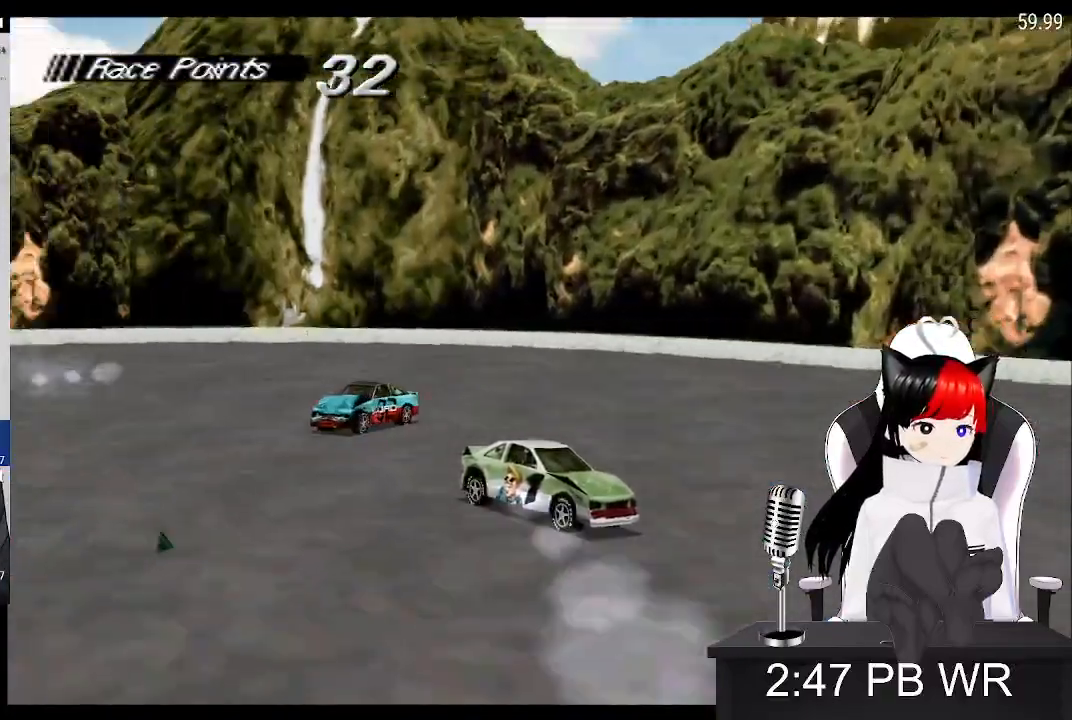
{"buttons": ["SQUARE", "DPAD_RIGHT"], "events": []}
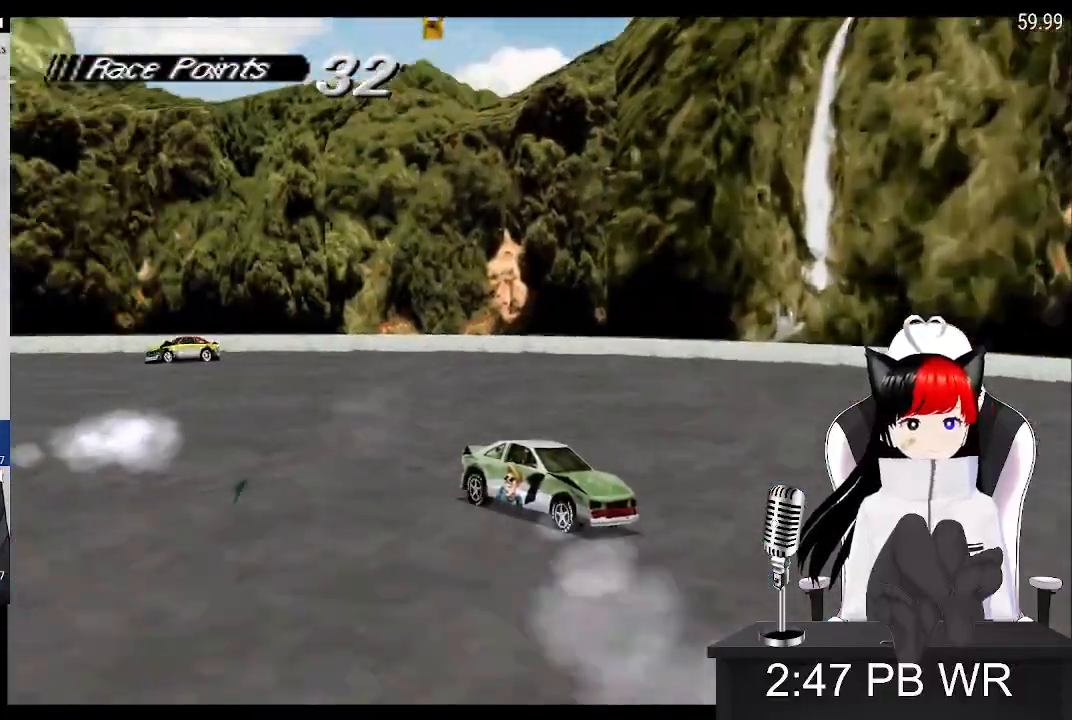
{"buttons": ["SQUARE", "DPAD_RIGHT"], "events": []}
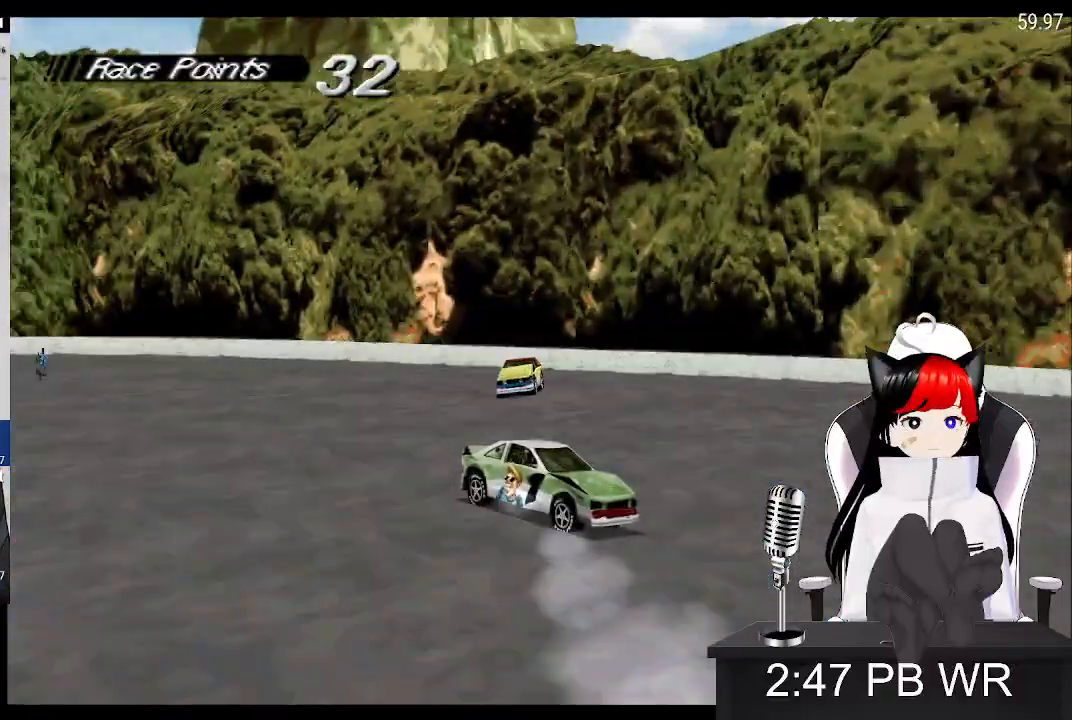
{"buttons": ["SQUARE", "DPAD_RIGHT"], "events": []}
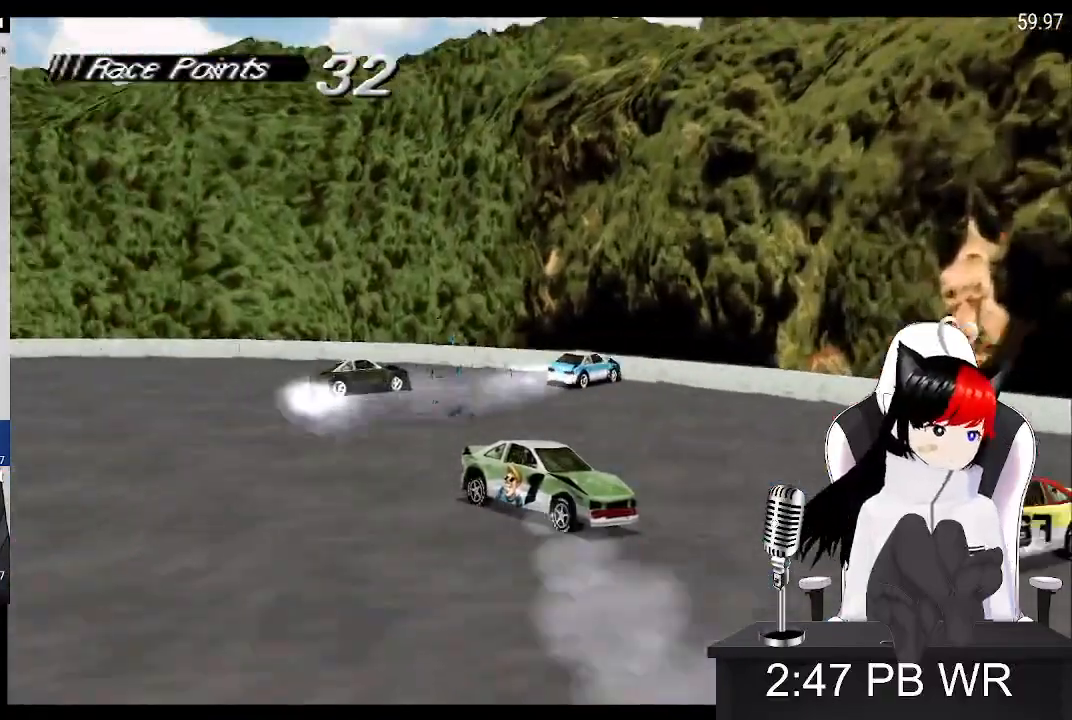
{"buttons": ["SQUARE", "DPAD_RIGHT"], "events": []}
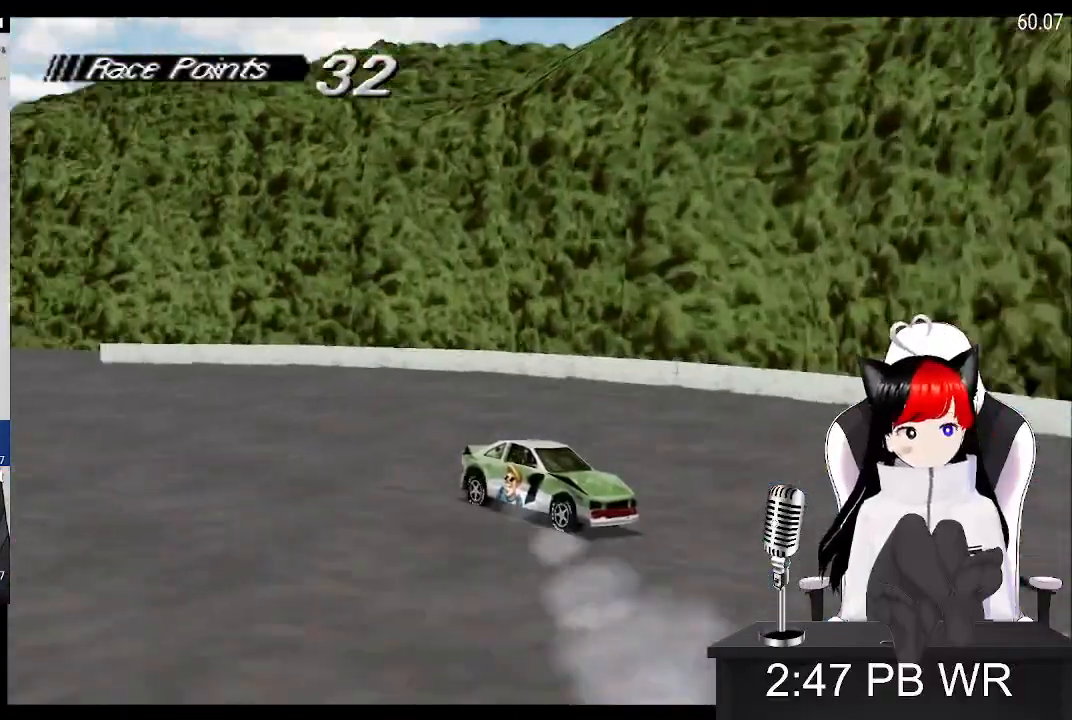
{"buttons": ["SQUARE", "DPAD_RIGHT"], "events": []}
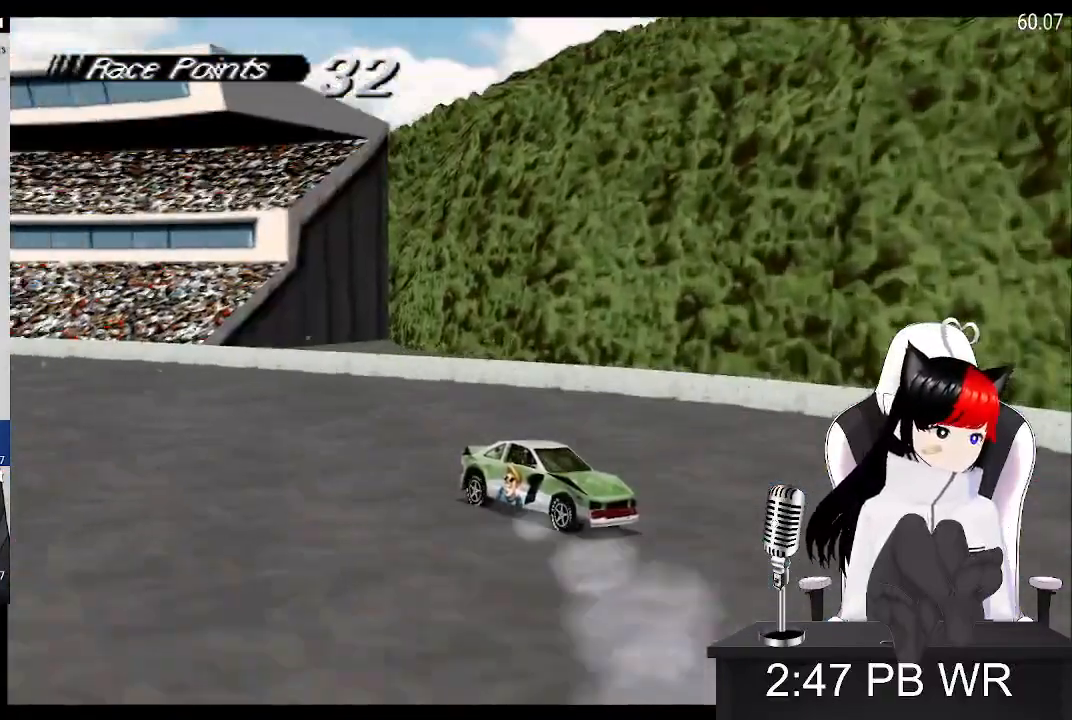
{"buttons": ["SQUARE", "DPAD_RIGHT"], "events": []}
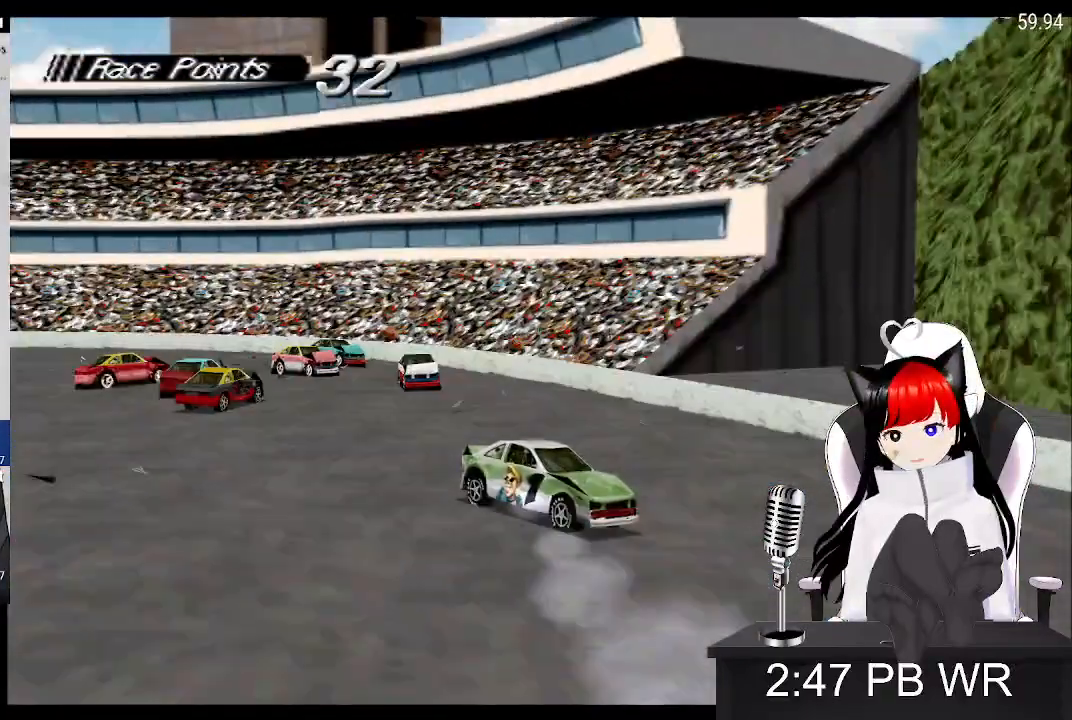
{"buttons": ["SQUARE", "DPAD_RIGHT"], "events": []}
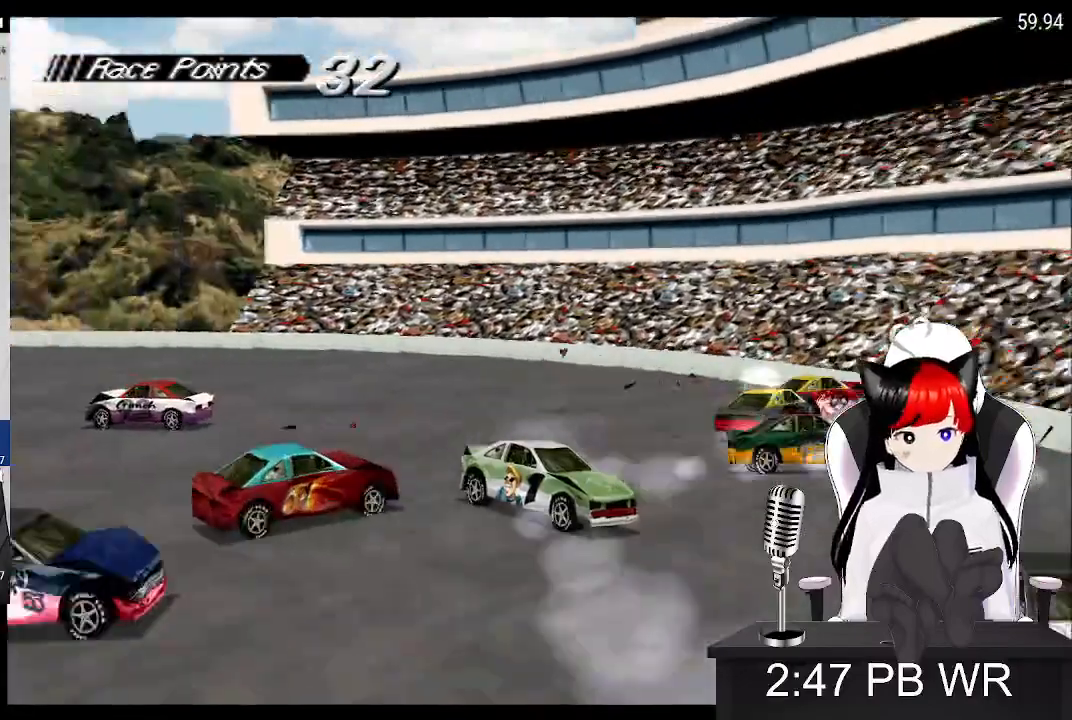
{"buttons": ["SQUARE", "DPAD_RIGHT"], "events": []}
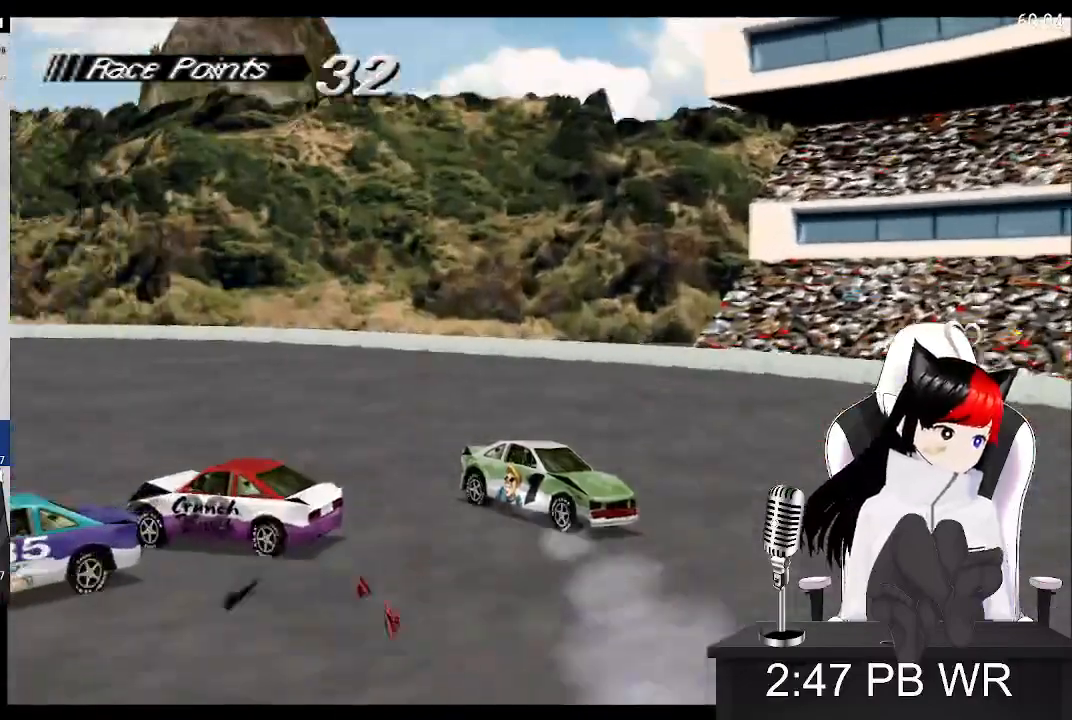
{"buttons": ["SQUARE", "DPAD_RIGHT"], "events": []}
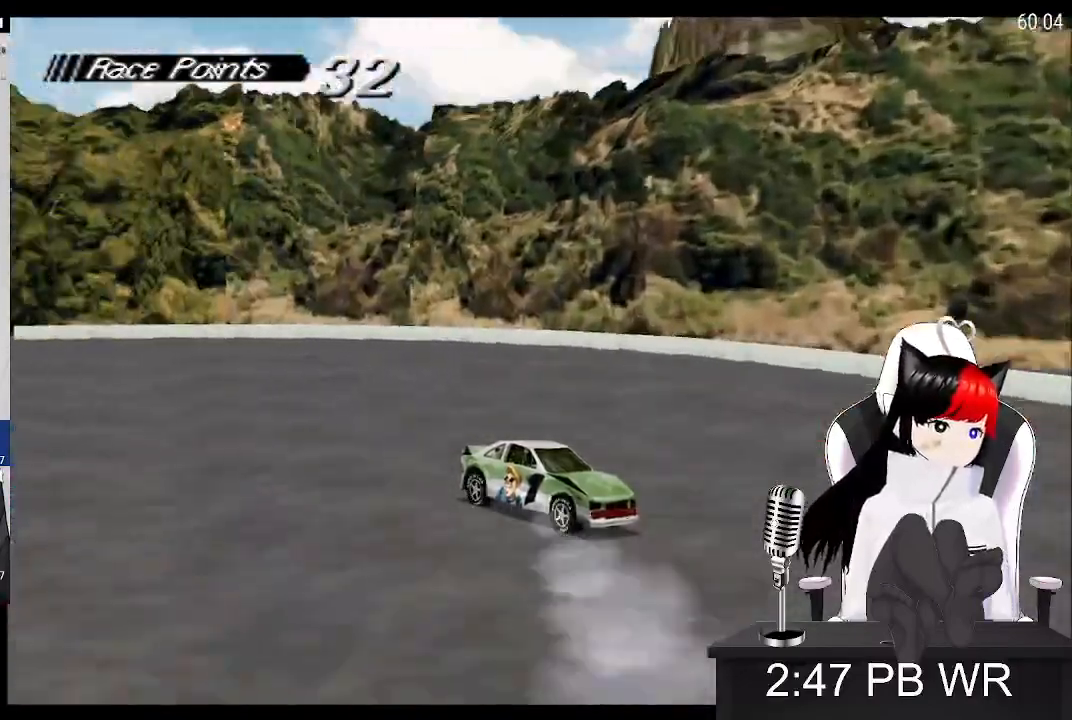
{"buttons": ["SQUARE", "DPAD_RIGHT"], "events": []}
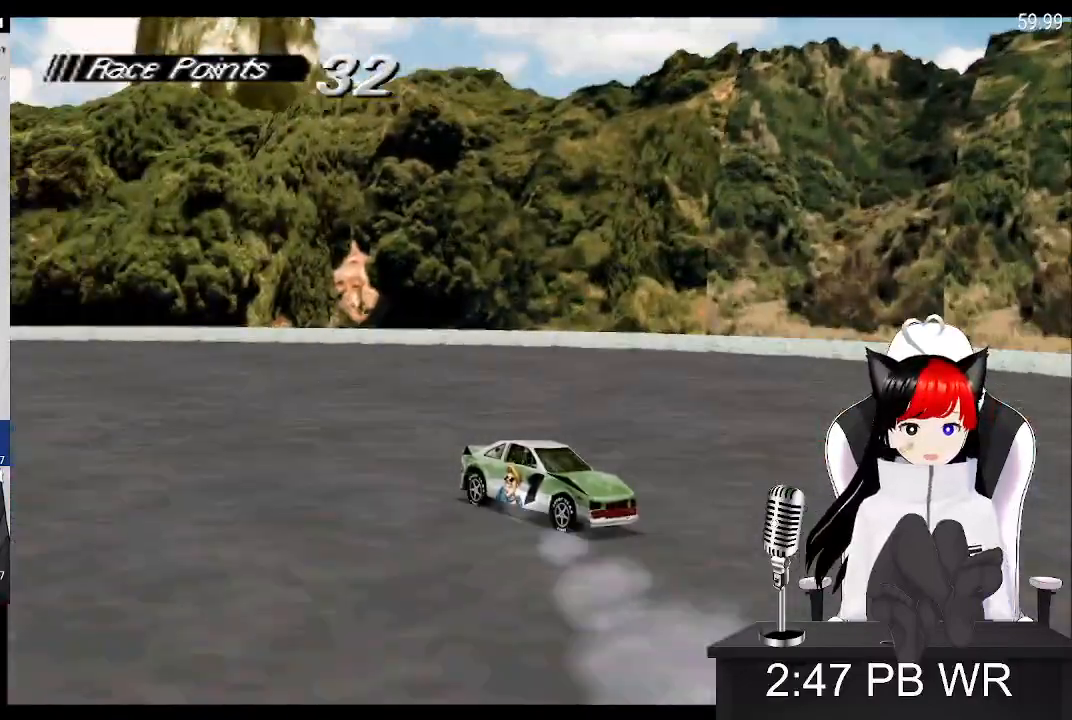
{"buttons": ["SQUARE", "DPAD_RIGHT"], "events": []}
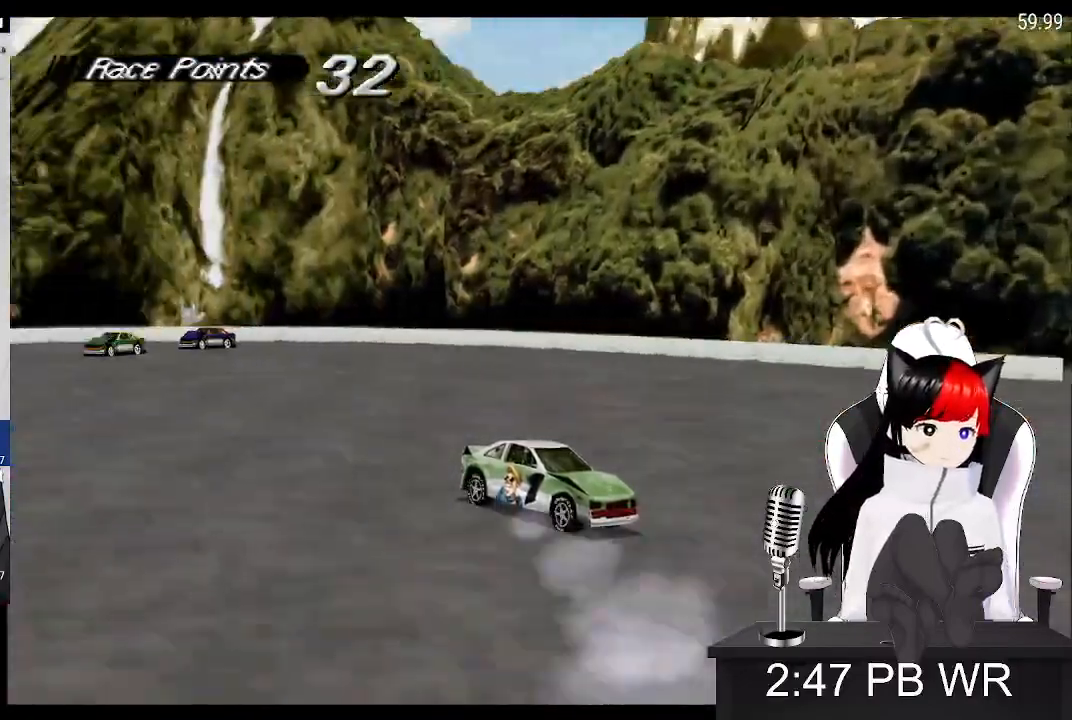
{"buttons": ["SQUARE", "DPAD_RIGHT"], "events": []}
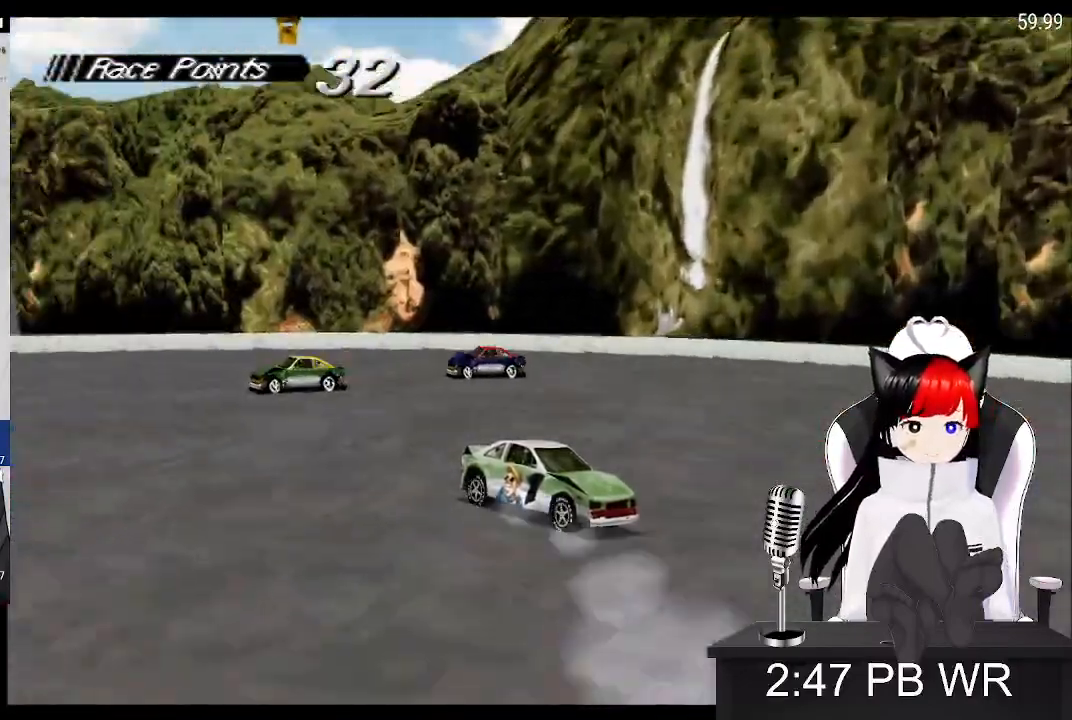
{"buttons": ["SQUARE", "DPAD_RIGHT"], "events": []}
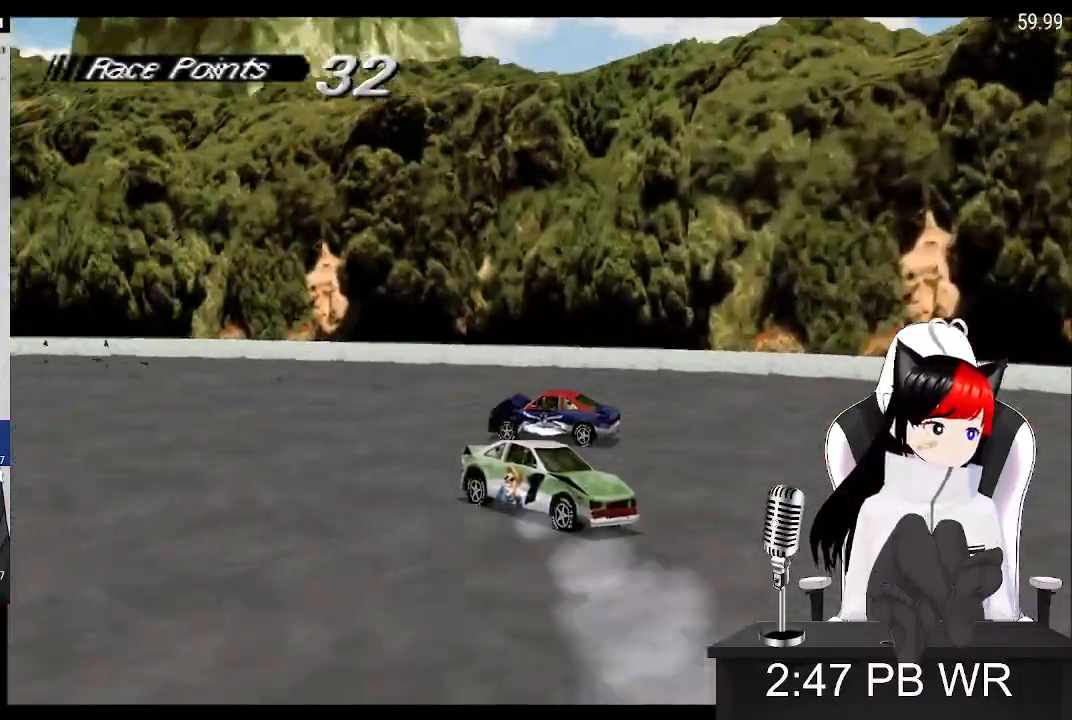
{"buttons": ["SQUARE"], "events": [[350, "DPAD_RIGHT", "up"]]}
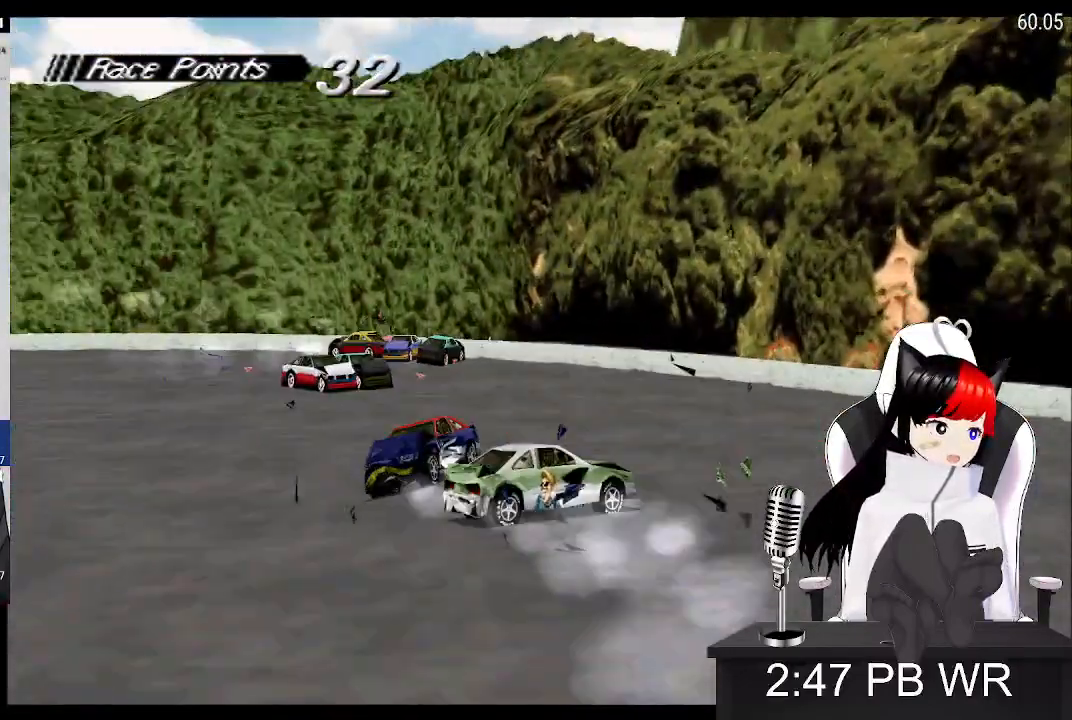
{"buttons": ["SQUARE"], "events": []}
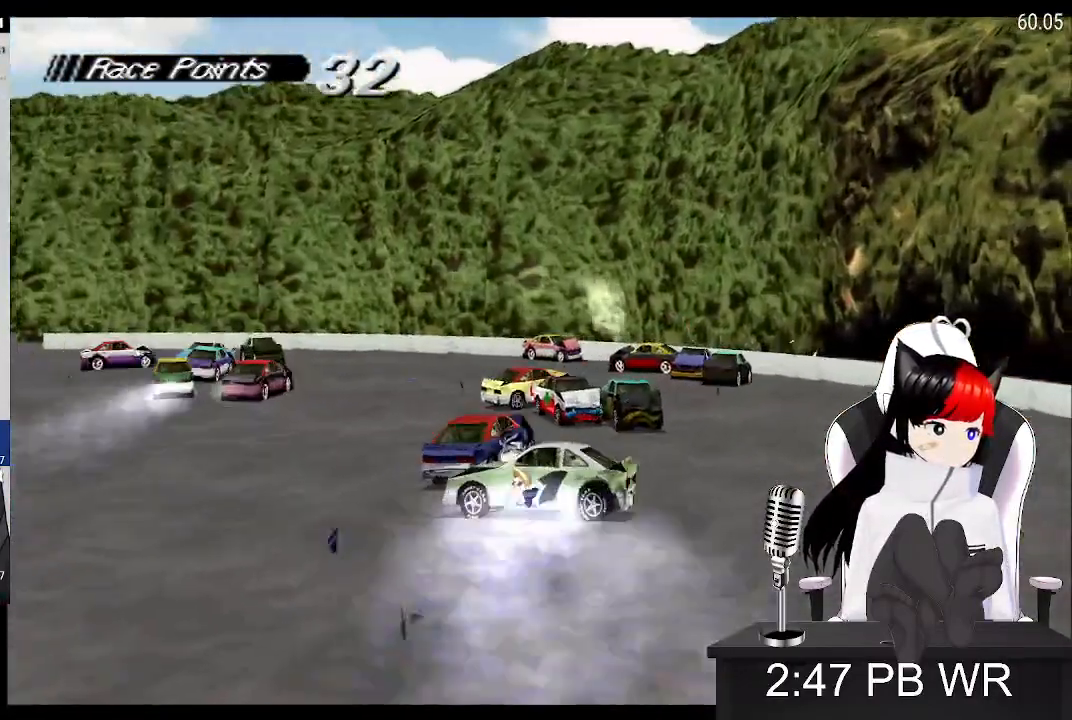
{"buttons": ["SQUARE"], "events": []}
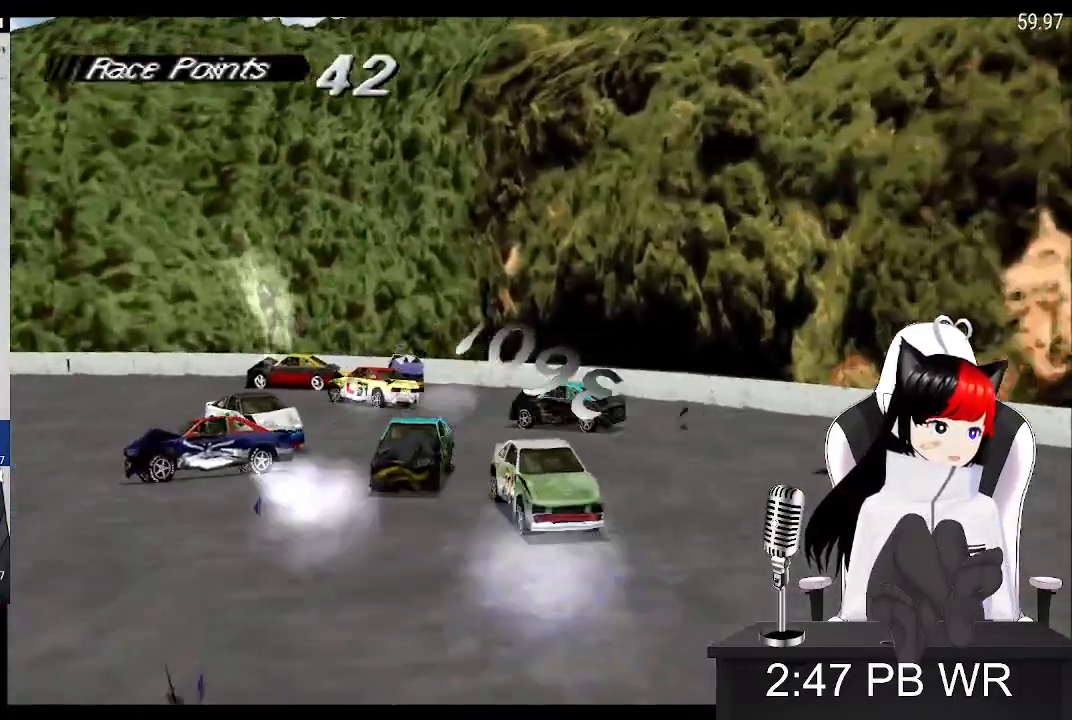
{"buttons": ["SQUARE", "DPAD_RIGHT"], "events": [[50, "DPAD_RIGHT", "down"]]}
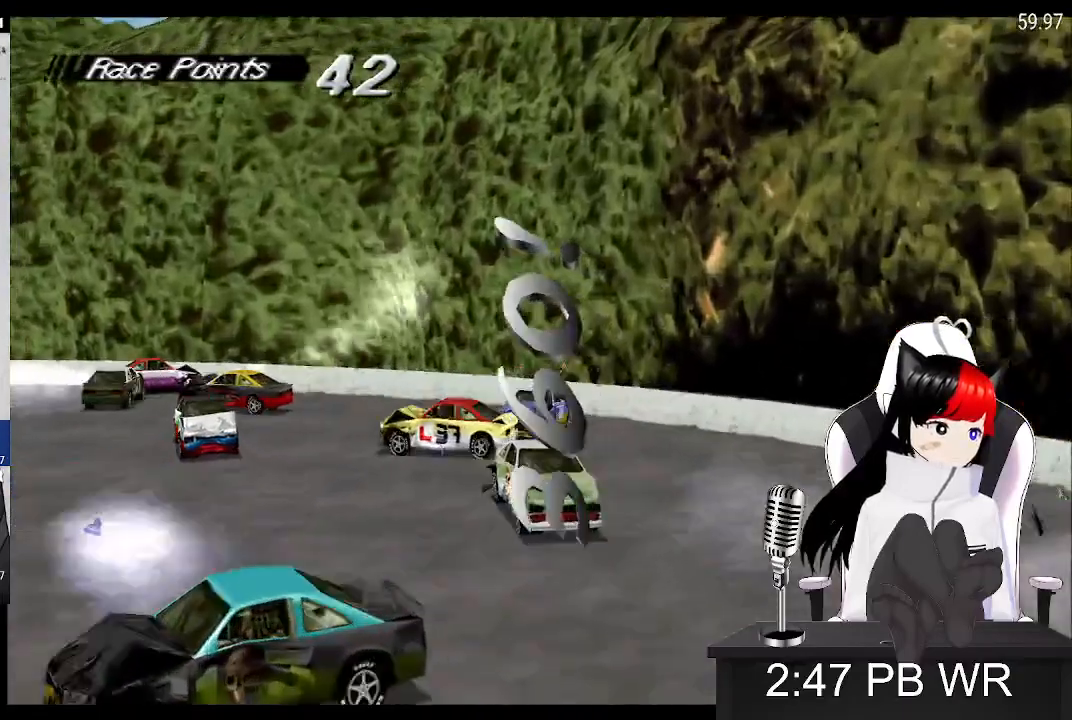
{"buttons": ["SQUARE", "DPAD_RIGHT"], "events": []}
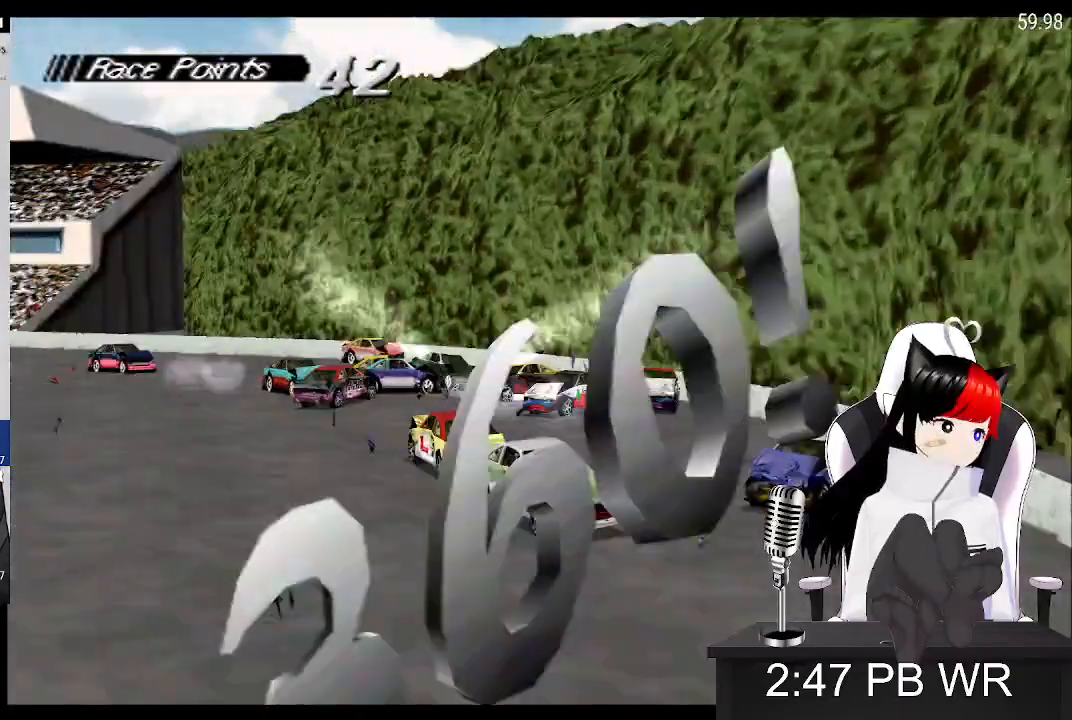
{"buttons": ["SQUARE", "DPAD_RIGHT"], "events": []}